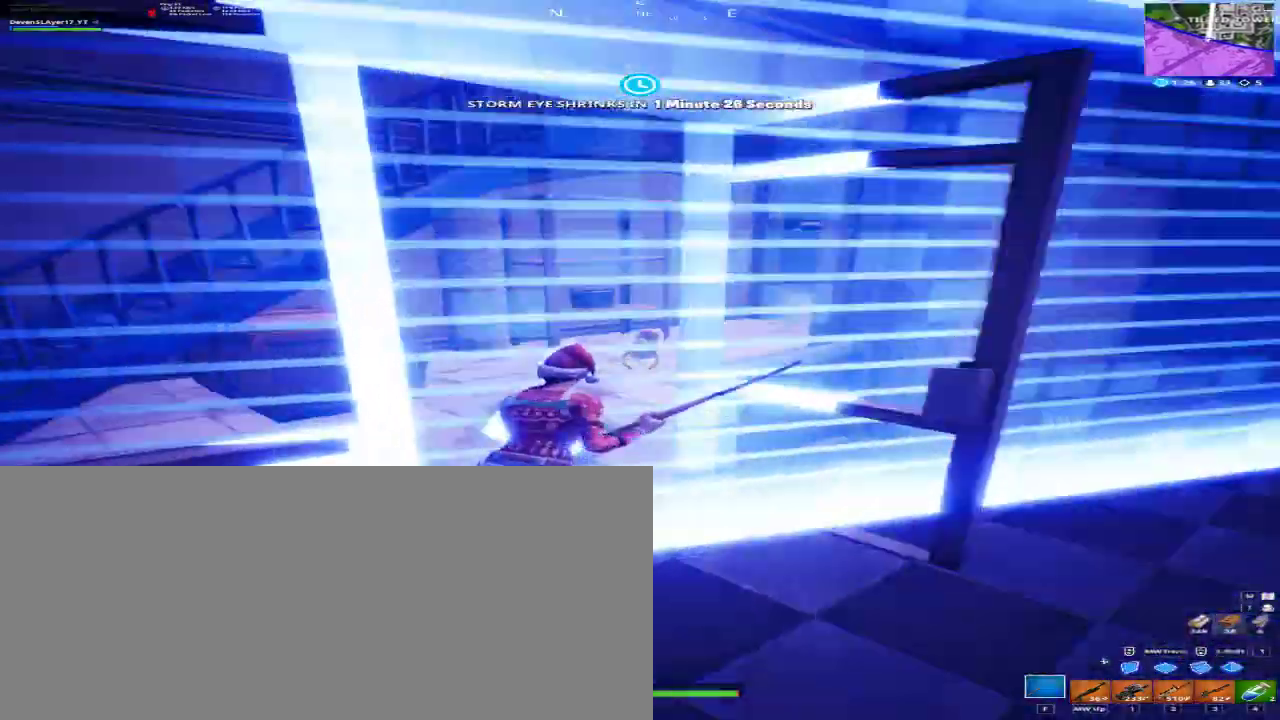
Gameplay with keyboard and mouse; each line is a JSON object with the keys and mouse buttons held at the frame after it. "events" lists presses ("down") and releases ("up") of "1", "2", "3", "4", "a", "alt", "c", "caps_lock", "ctrl", "d", "e", "f", "q", "r", "s", "shift", "space", "super", "tab", "tilde", "v", "w", "x", "z", "mouse_left", "mouse_right", "mouse_mb4" and "mouse_mb5" between this image and that frame as [ms after this image, input, new state], when the widget could be followed in between. "mouse_left", "mouse_right", "mouse_mb4", "mouse_mb5" = the "left", "right", "mb4", "mb5" buttons of the "mouse" list. No other keys are recorded. Mouse movement is not recorded.
{"keys": ["d", "w"], "mouse": [], "events": []}
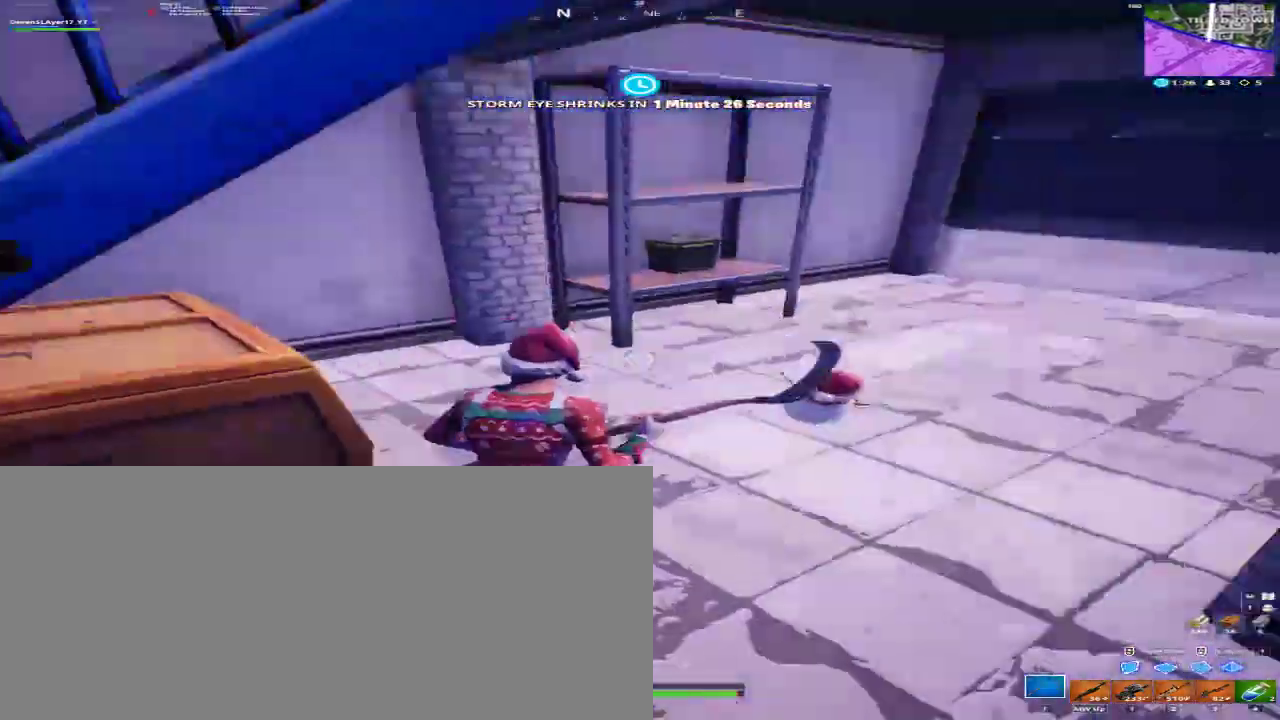
{"keys": ["a", "w"], "mouse": ["left", "mb4", "mb5"], "events": [[300, "mouse_left", "down"], [300, "mouse_mb4", "down"], [300, "mouse_mb5", "down"], [400, "a", "down"], [433, "d", "up"]]}
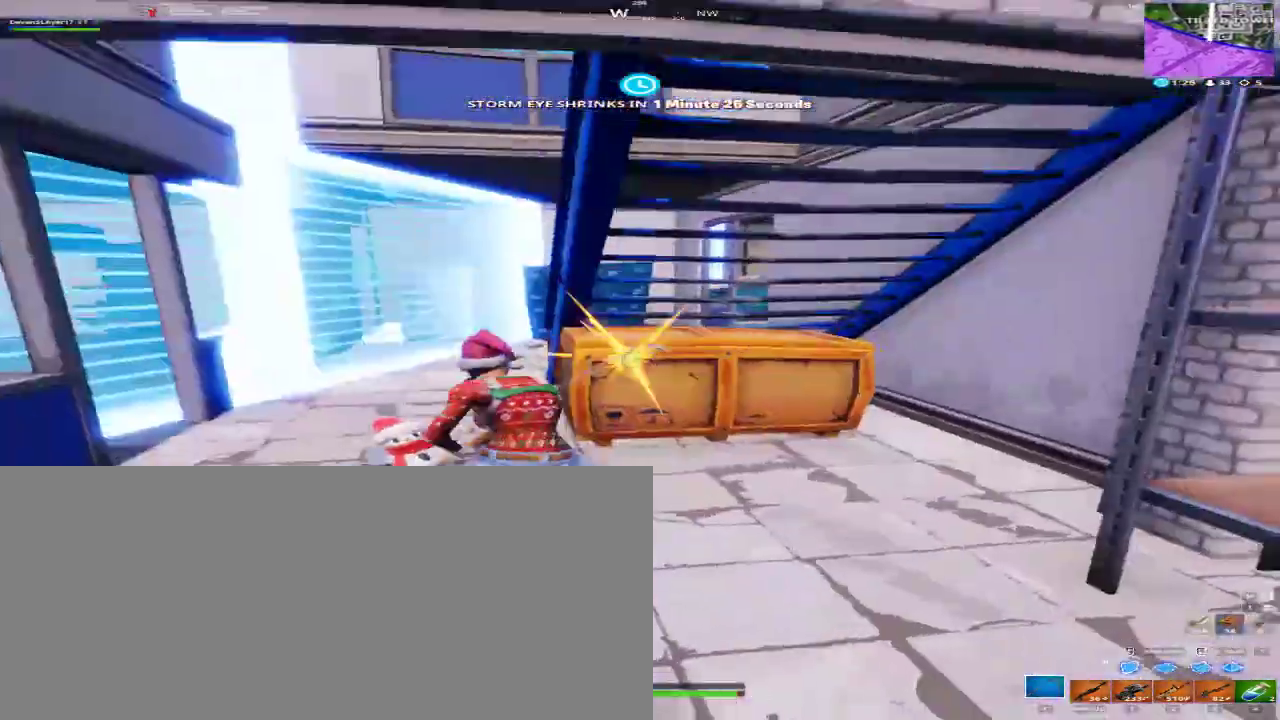
{"keys": ["d", "w"], "mouse": [], "events": [[67, "a", "up"], [67, "d", "down"], [133, "mouse_left", "up"], [133, "mouse_mb4", "up"], [133, "mouse_mb5", "up"]]}
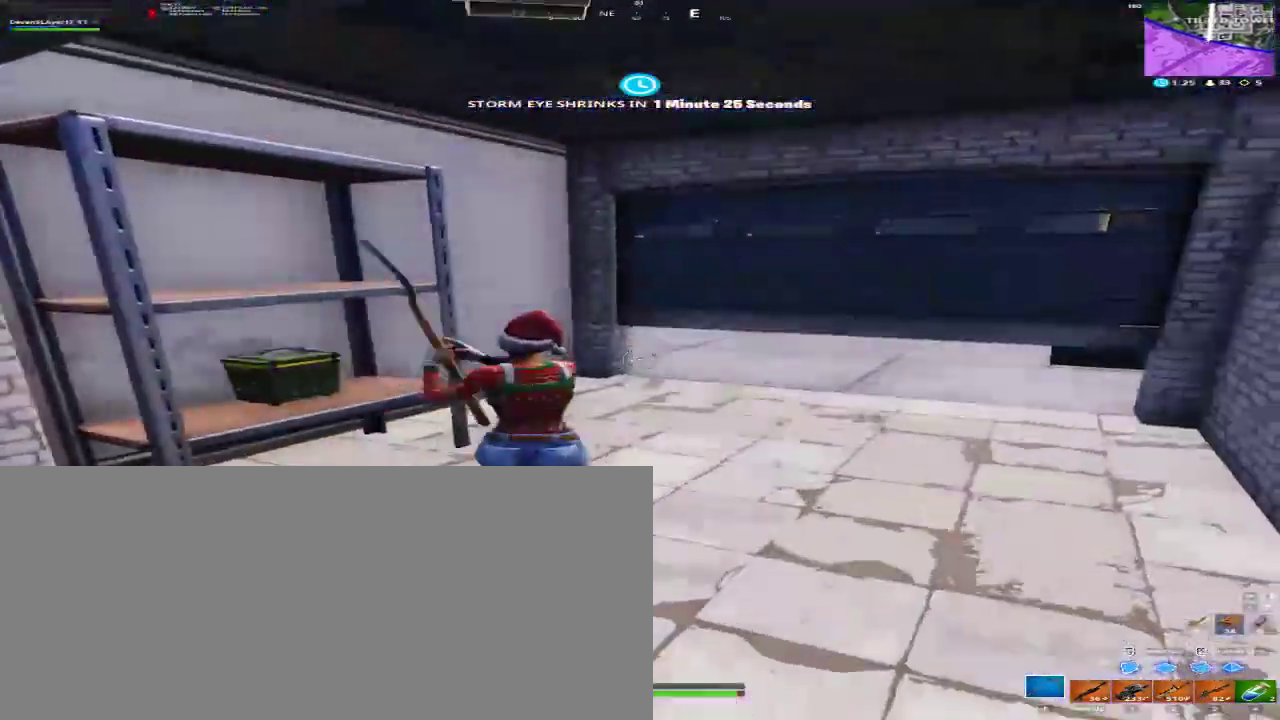
{"keys": ["d", "w"], "mouse": ["left", "mb4", "mb5"], "events": [[467, "mouse_left", "down"], [467, "mouse_mb4", "down"], [467, "mouse_mb5", "down"]]}
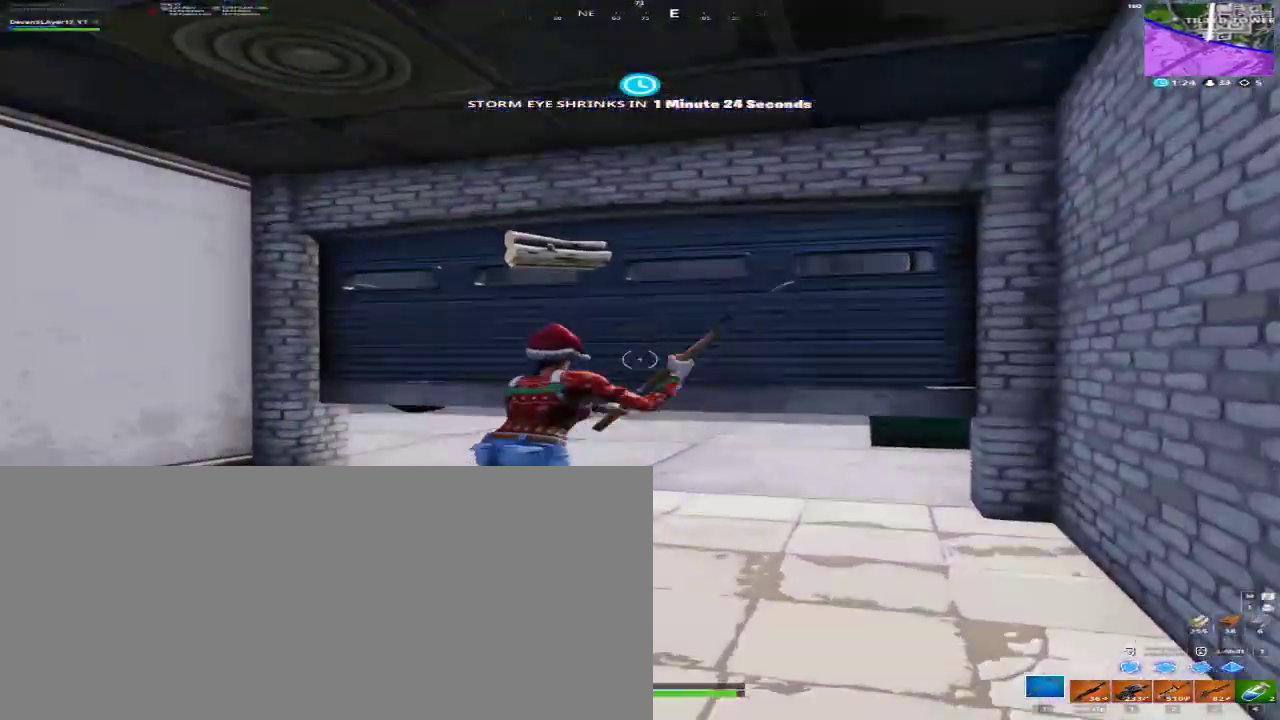
{"keys": [], "mouse": ["left", "mb4", "mb5"], "events": [[100, "d", "up"], [267, "w", "up"]]}
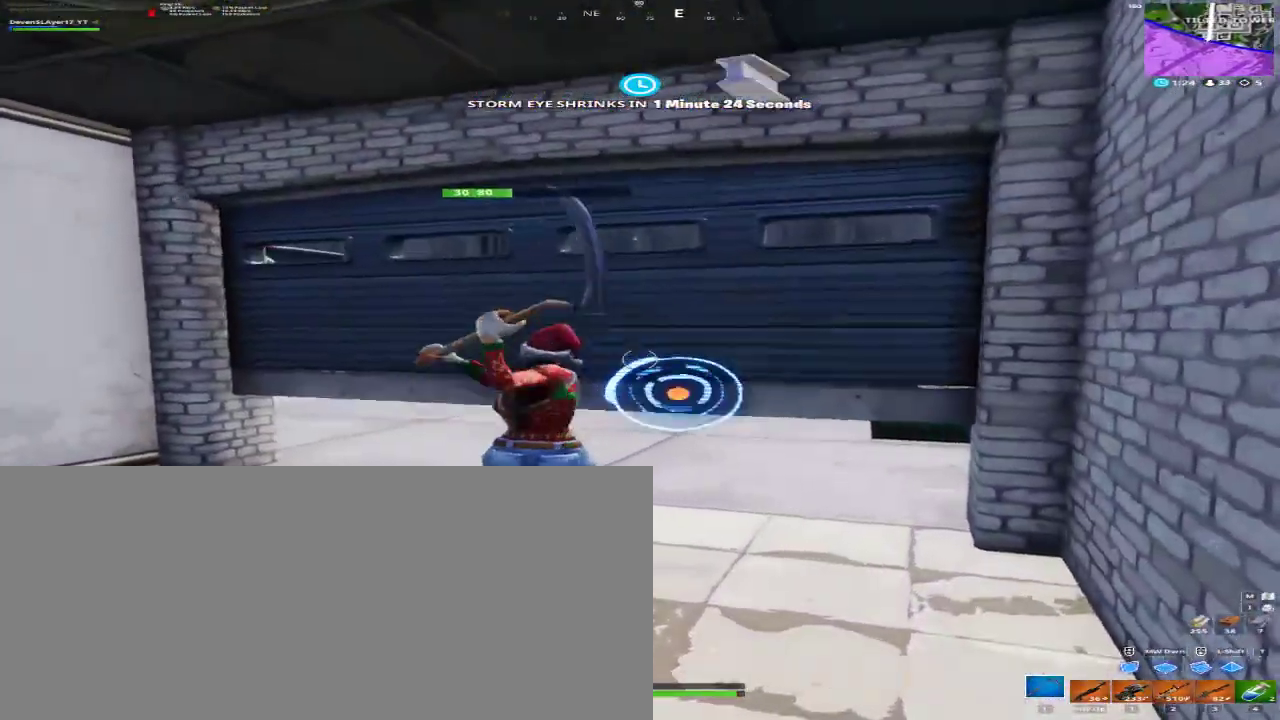
{"keys": ["w"], "mouse": [], "events": [[133, "w", "down"], [367, "3", "down"], [467, "mouse_left", "up"], [467, "mouse_mb4", "up"], [467, "mouse_mb5", "up"], [500, "3", "up"]]}
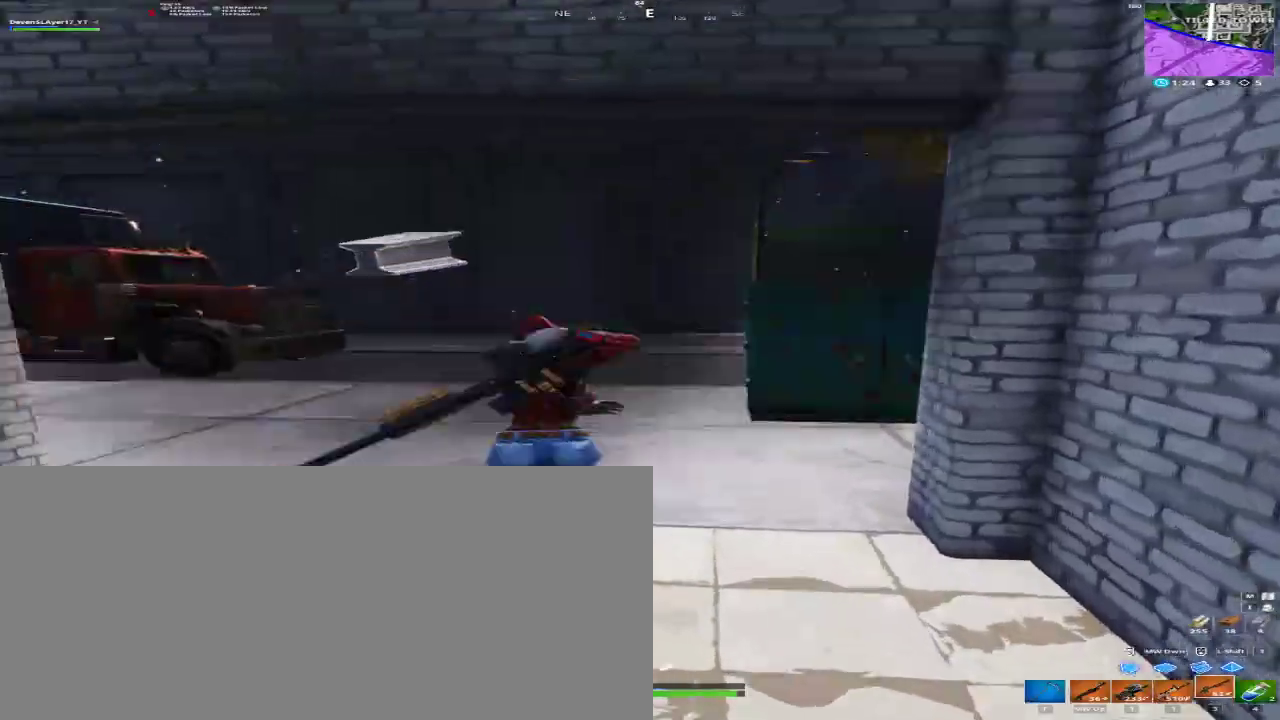
{"keys": ["w"], "mouse": [], "events": [[333, "f", "down"], [433, "f", "up"]]}
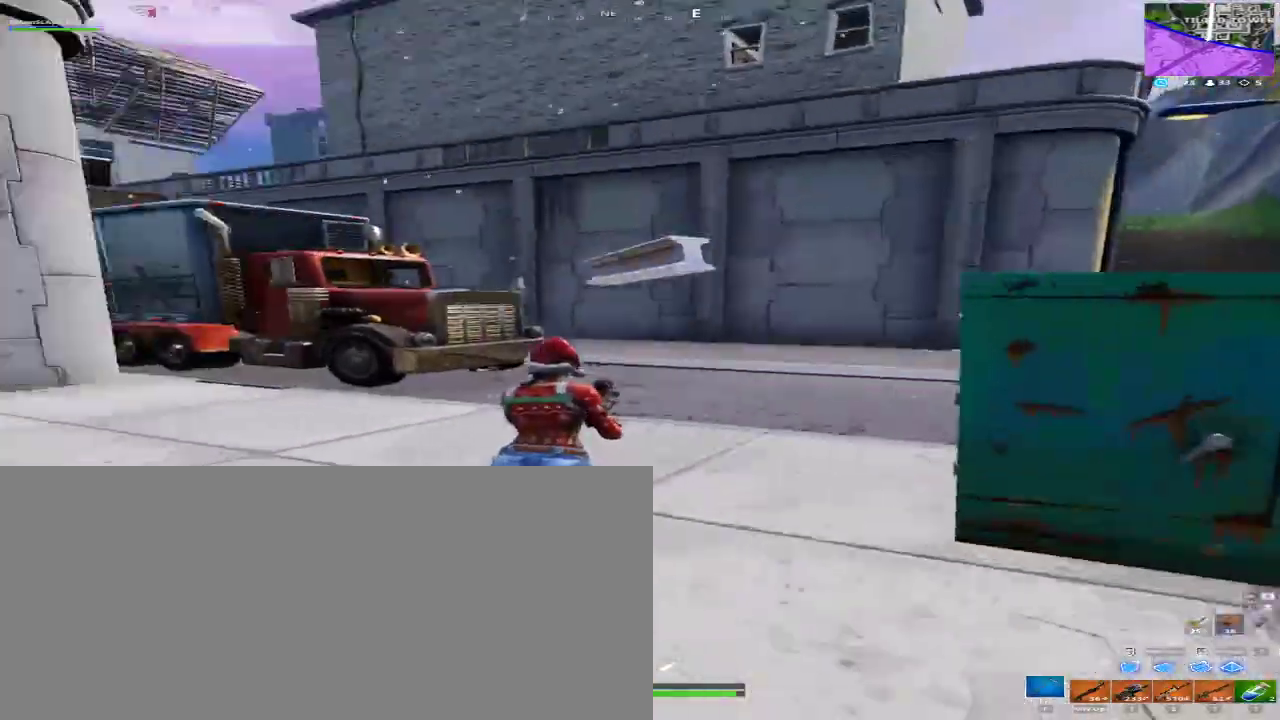
{"keys": ["w"], "mouse": [], "events": [[67, "d", "down"], [167, "w", "up"], [267, "space", "down"], [333, "mouse_left", "down"], [333, "mouse_mb4", "down"], [333, "mouse_mb5", "down"], [333, "w", "down"], [400, "d", "up"], [433, "mouse_left", "up"], [433, "mouse_mb4", "up"], [433, "mouse_mb5", "up"], [433, "space", "up"]]}
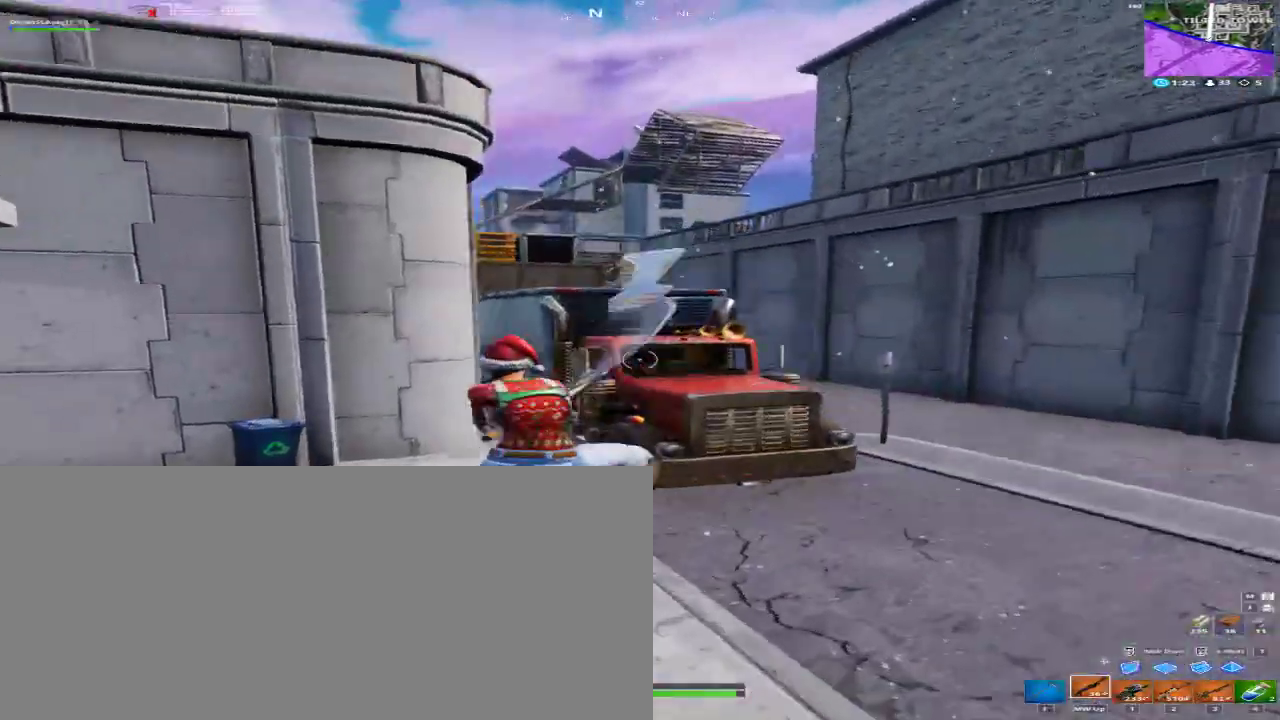
{"keys": ["d", "w"], "mouse": [], "events": [[33, "f", "down"], [133, "f", "up"], [167, "f", "down"], [300, "f", "up"], [467, "d", "down"]]}
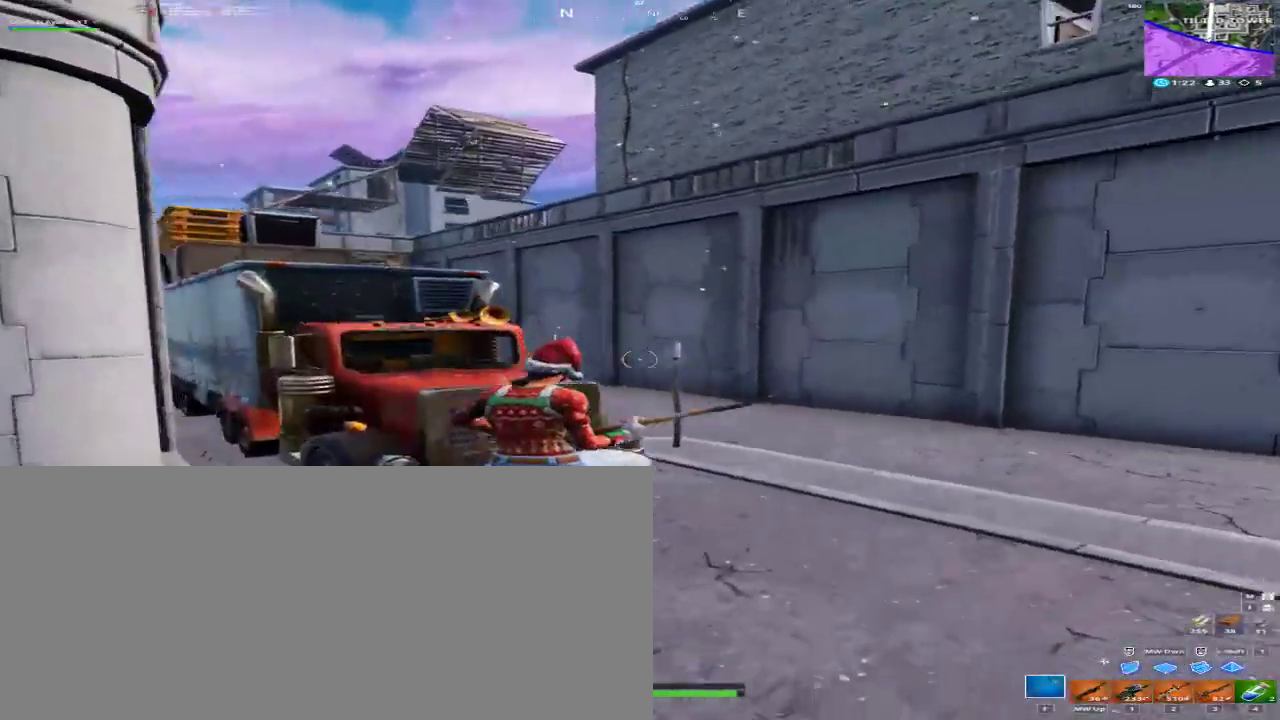
{"keys": ["d", "w"], "mouse": [], "events": []}
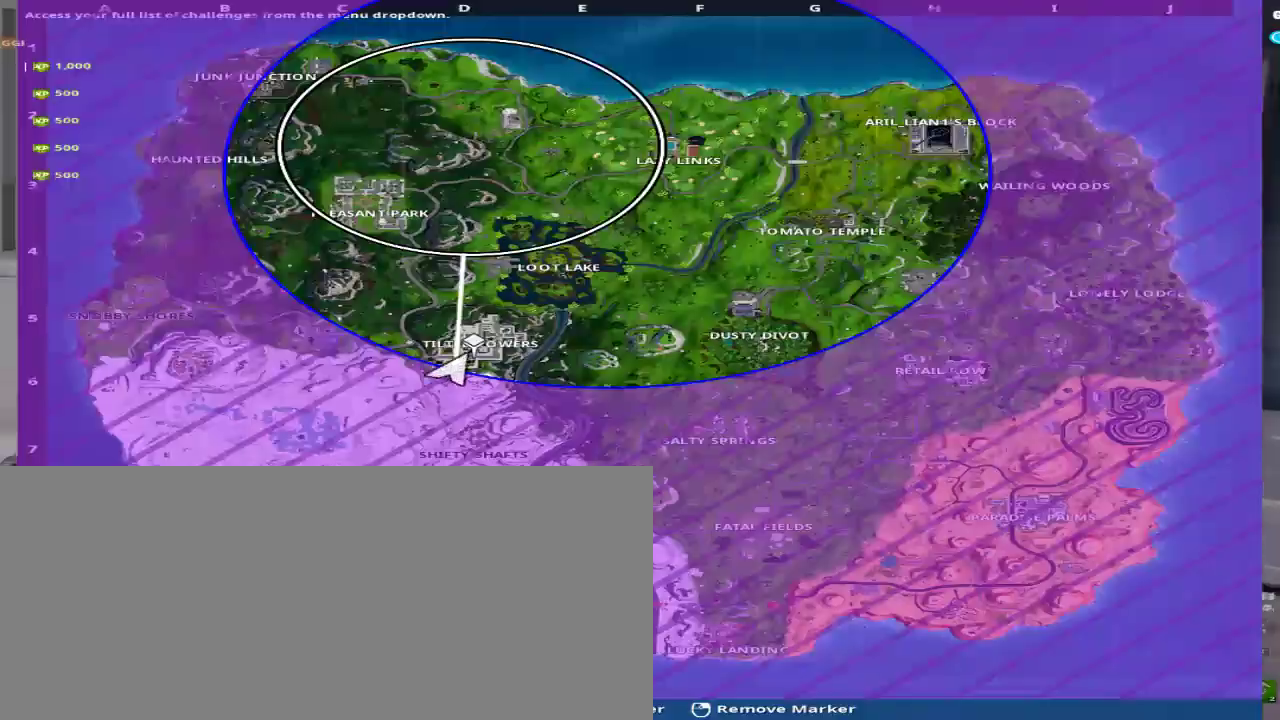
{"keys": ["d", "space", "w"], "mouse": [], "events": [[400, "space", "down"]]}
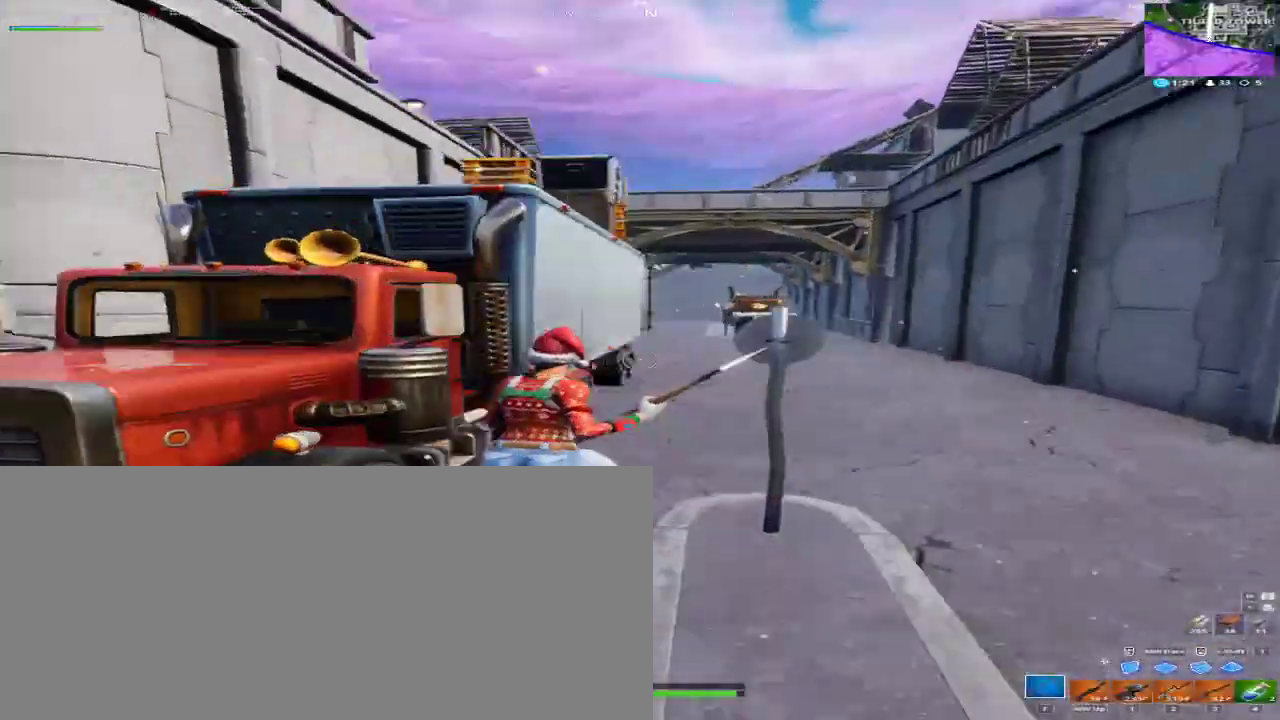
{"keys": ["d", "w"], "mouse": [], "events": [[67, "space", "up"]]}
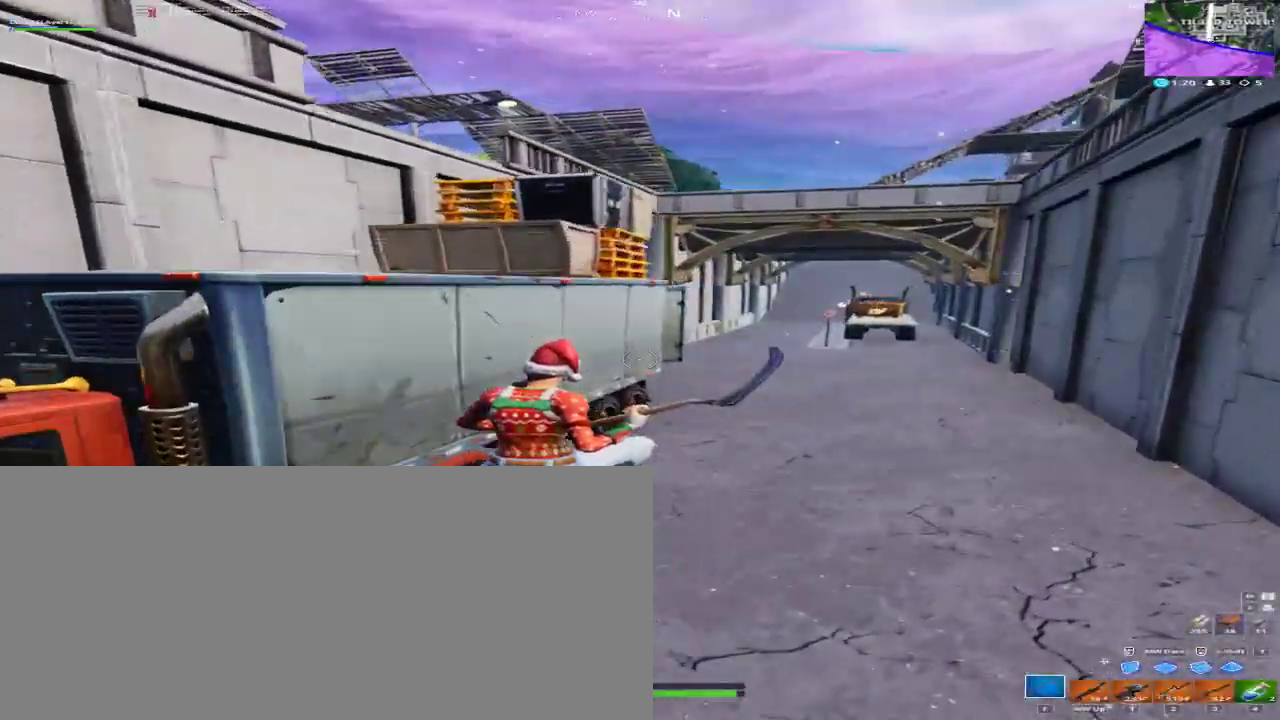
{"keys": ["f", "w"], "mouse": ["left", "mb4", "mb5"], "events": [[233, "d", "up"], [433, "mouse_left", "down"], [433, "mouse_mb4", "down"], [433, "mouse_mb5", "down"], [467, "f", "down"]]}
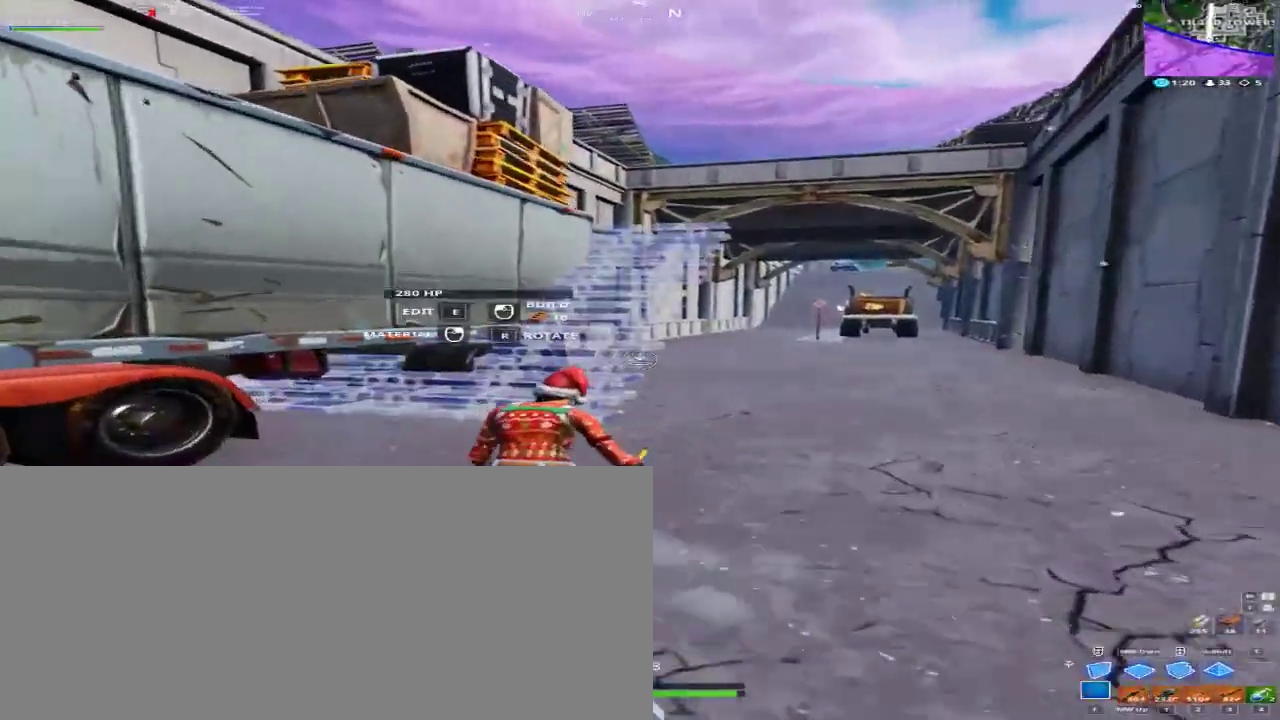
{"keys": ["a", "w"], "mouse": [], "events": [[33, "mouse_left", "up"], [33, "mouse_mb4", "up"], [33, "mouse_mb5", "up"], [100, "f", "up"], [267, "d", "down"], [333, "d", "up"], [400, "a", "down"]]}
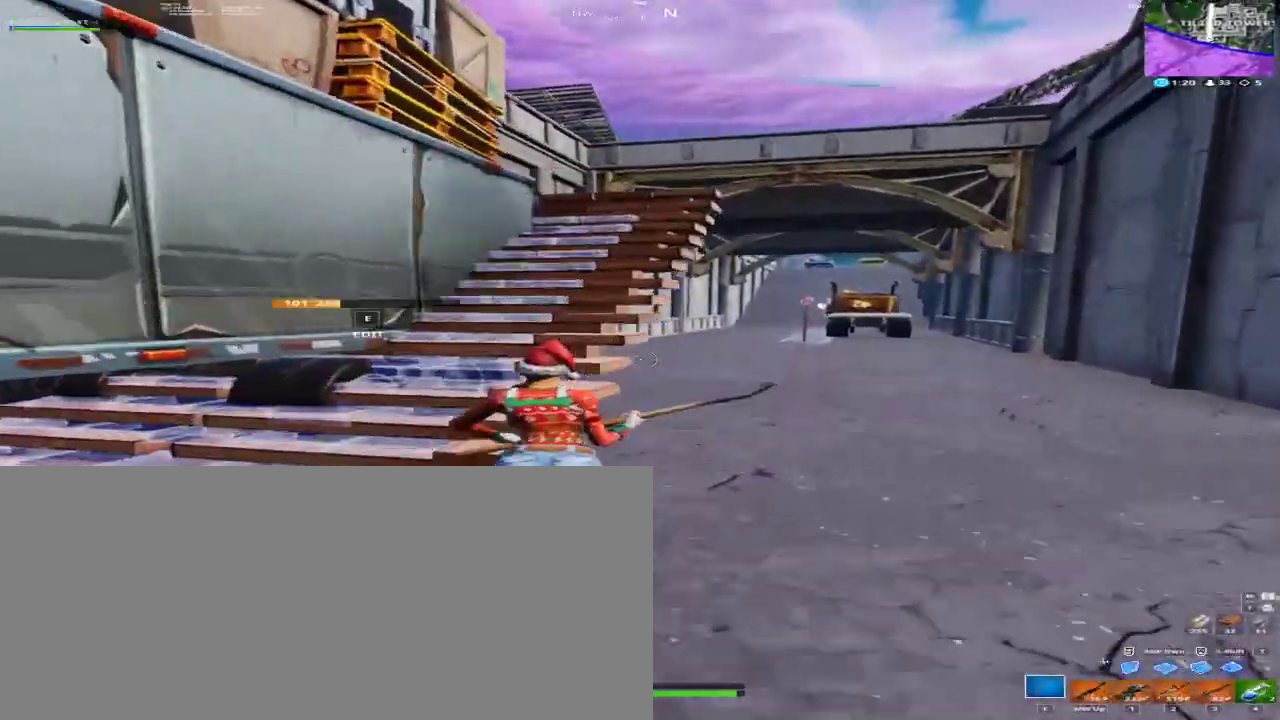
{"keys": ["d", "w"], "mouse": [], "events": [[167, "a", "up"], [233, "d", "down"]]}
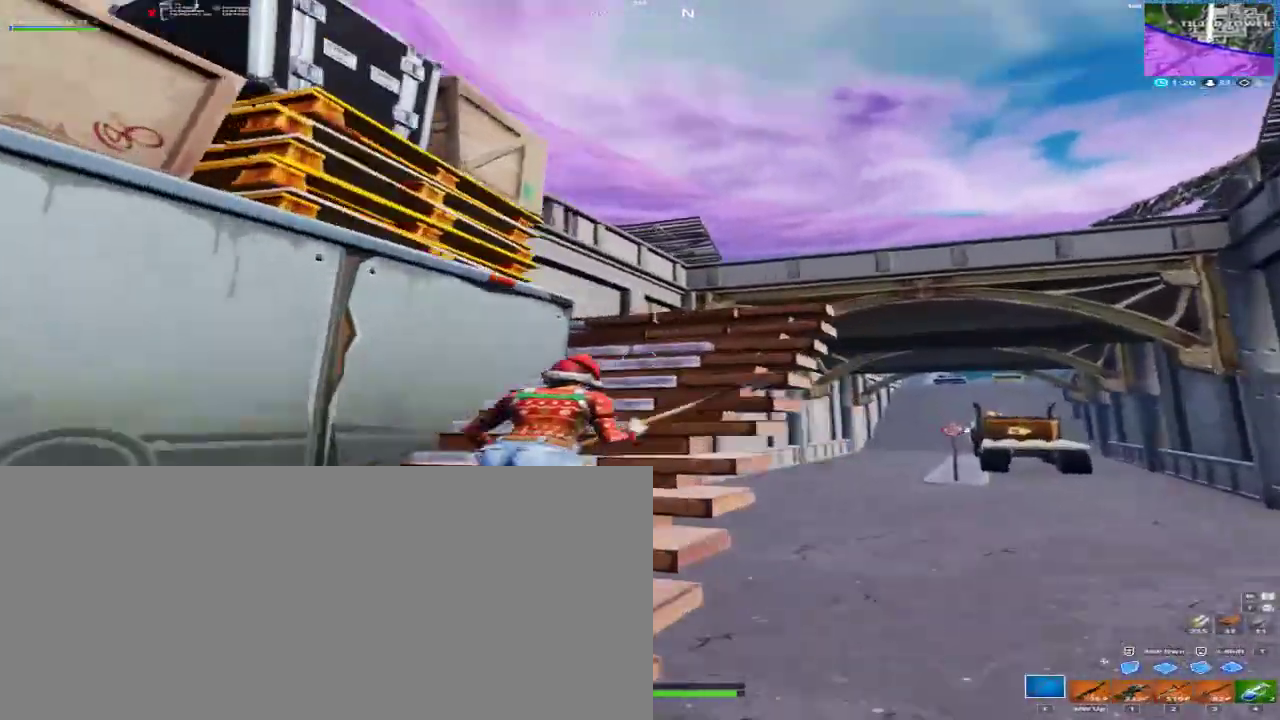
{"keys": ["d", "w"], "mouse": ["left", "mb4", "mb5"], "events": [[333, "mouse_left", "down"], [333, "mouse_mb4", "down"], [333, "mouse_mb5", "down"]]}
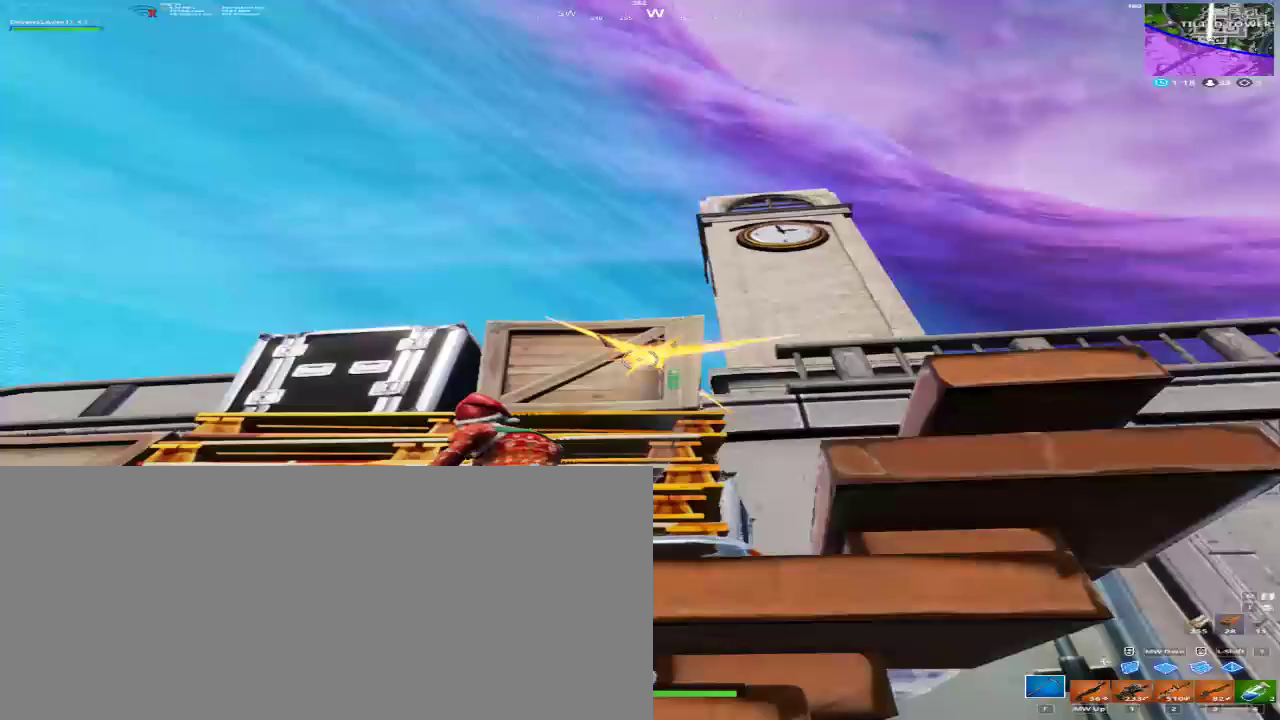
{"keys": [], "mouse": ["left", "mb4", "mb5"], "events": [[67, "w", "up"], [400, "d", "up"]]}
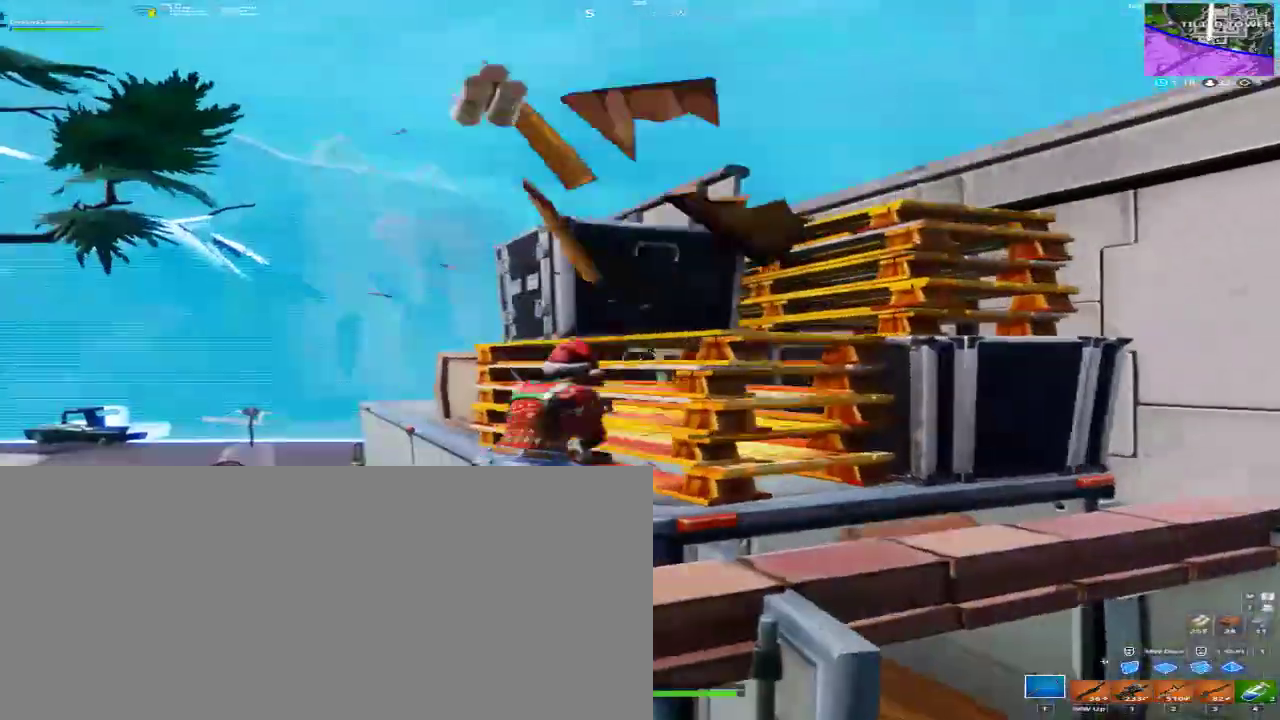
{"keys": [], "mouse": ["left", "mb4", "mb5"], "events": [[233, "d", "down"], [400, "d", "up"]]}
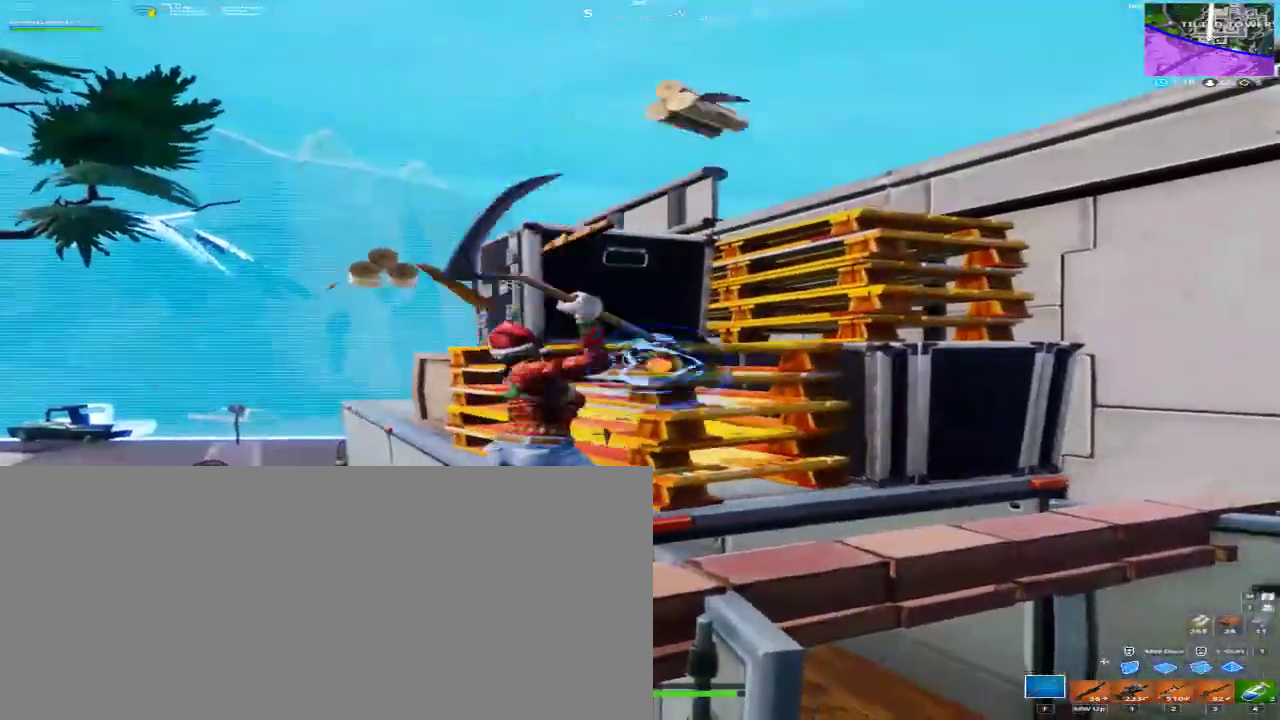
{"keys": ["d"], "mouse": ["left", "mb4", "mb5"], "events": [[467, "d", "down"]]}
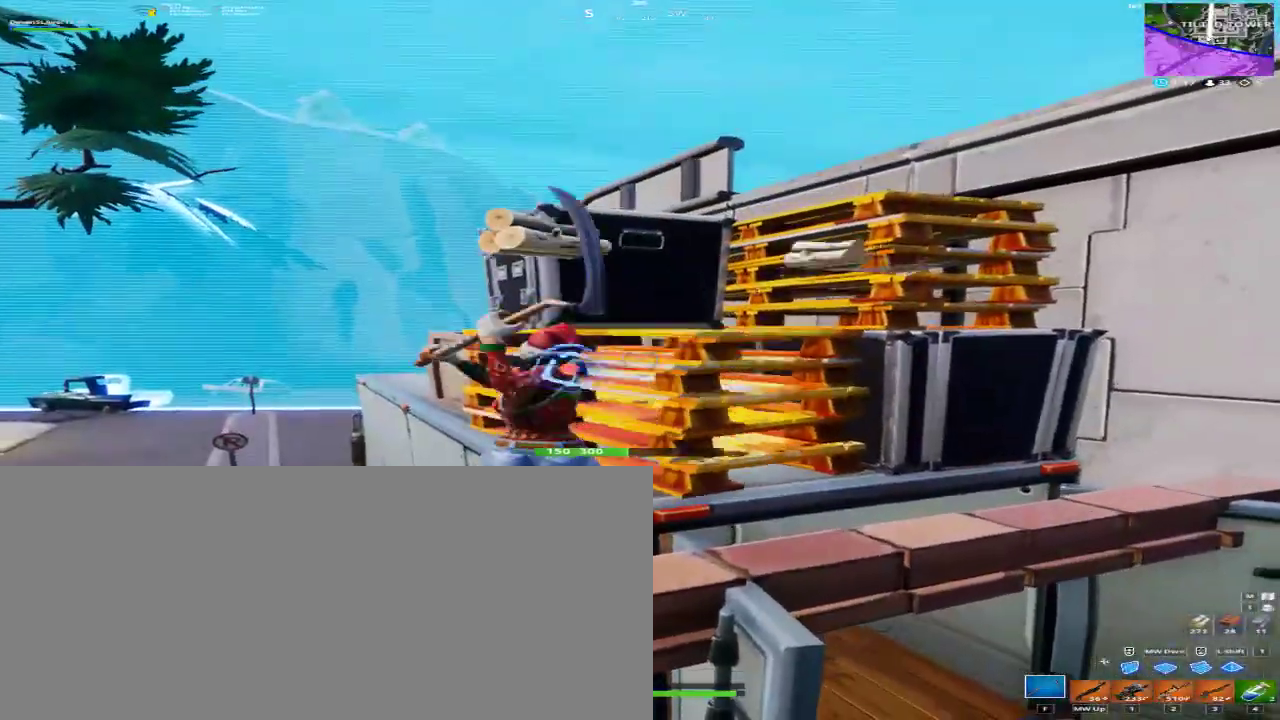
{"keys": [], "mouse": ["left", "mb4", "mb5"], "events": [[167, "d", "up"]]}
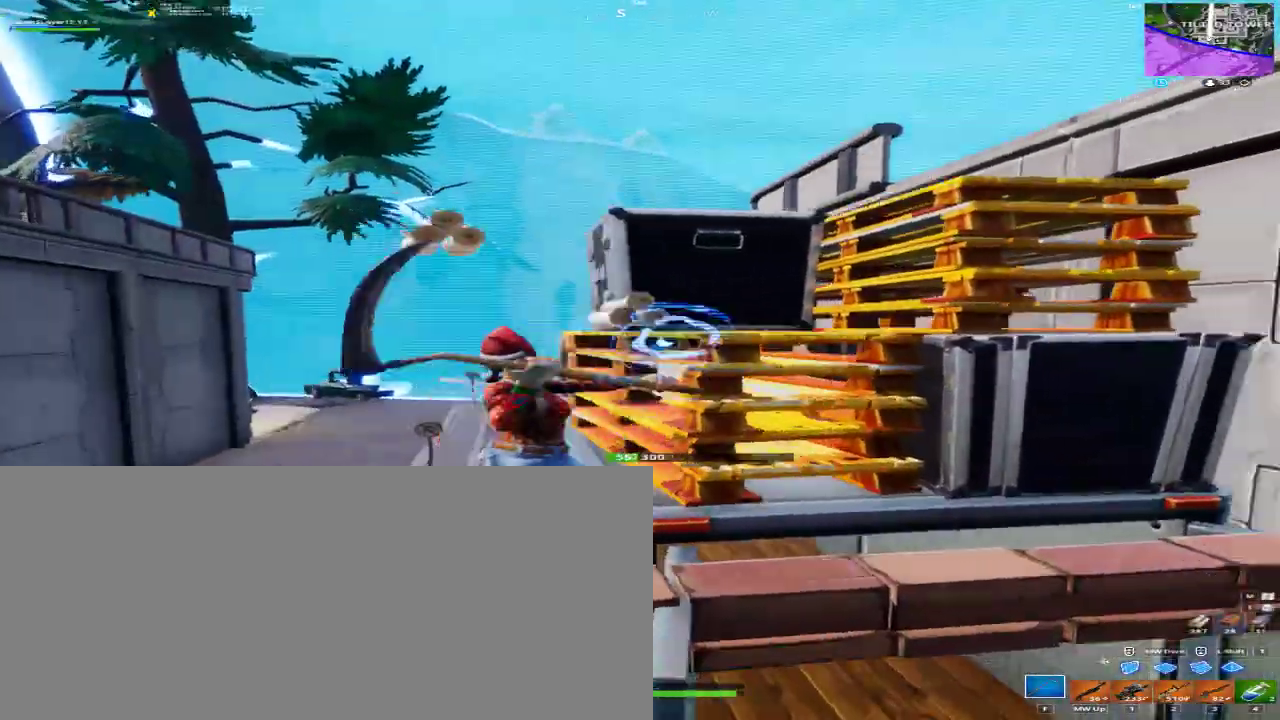
{"keys": ["d"], "mouse": ["left", "mb4", "mb5"], "events": [[367, "d", "down"]]}
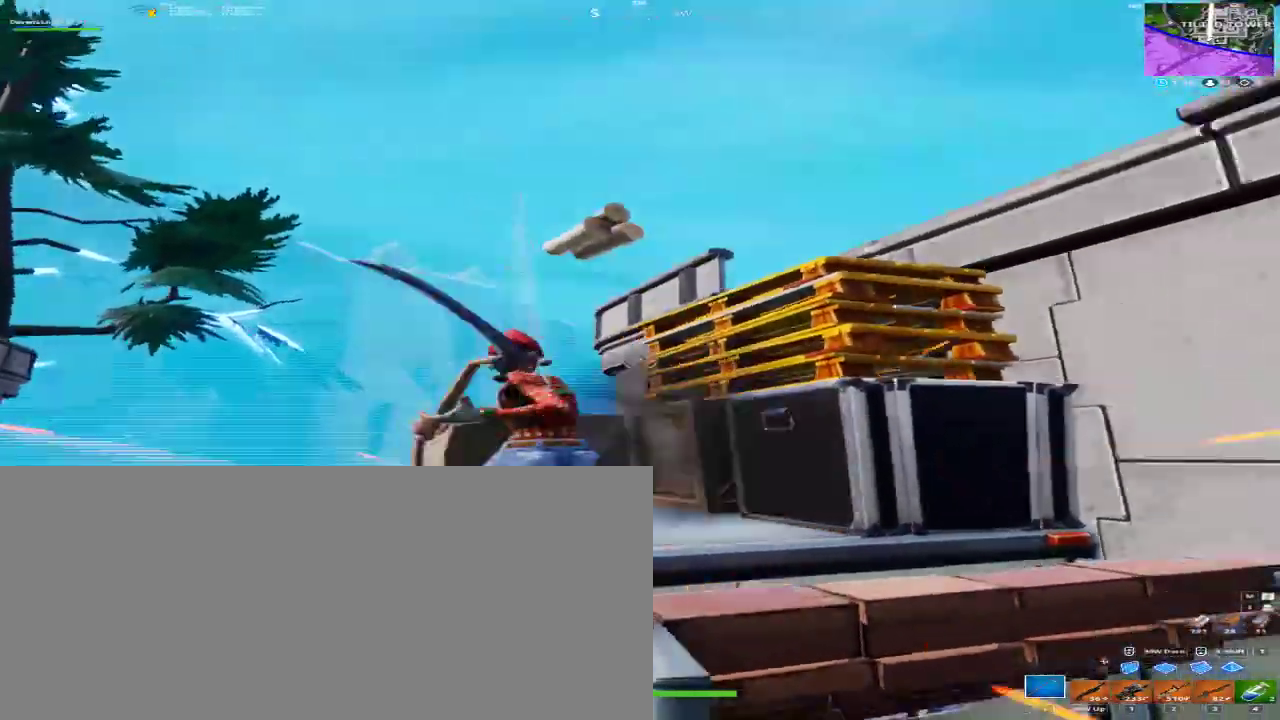
{"keys": ["d"], "mouse": ["left", "mb4", "mb5"], "events": [[133, "d", "up"], [467, "d", "down"]]}
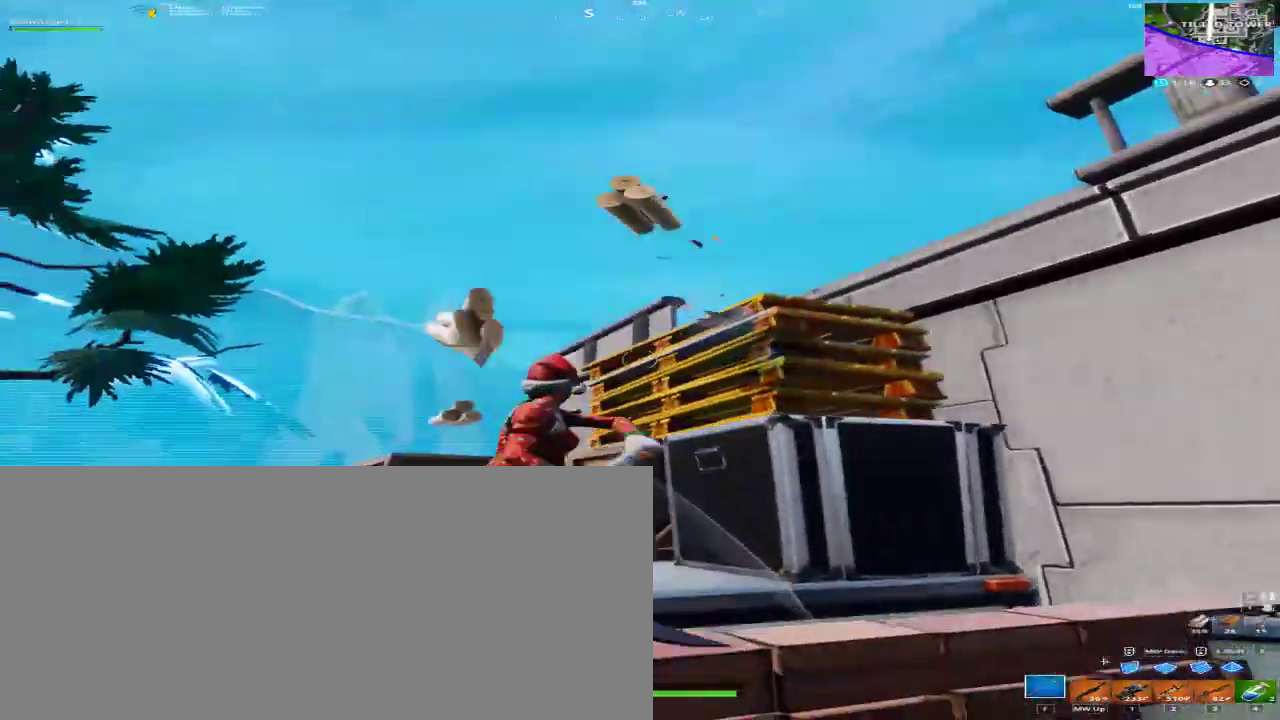
{"keys": [], "mouse": ["left", "mb4", "mb5"], "events": [[267, "d", "up"]]}
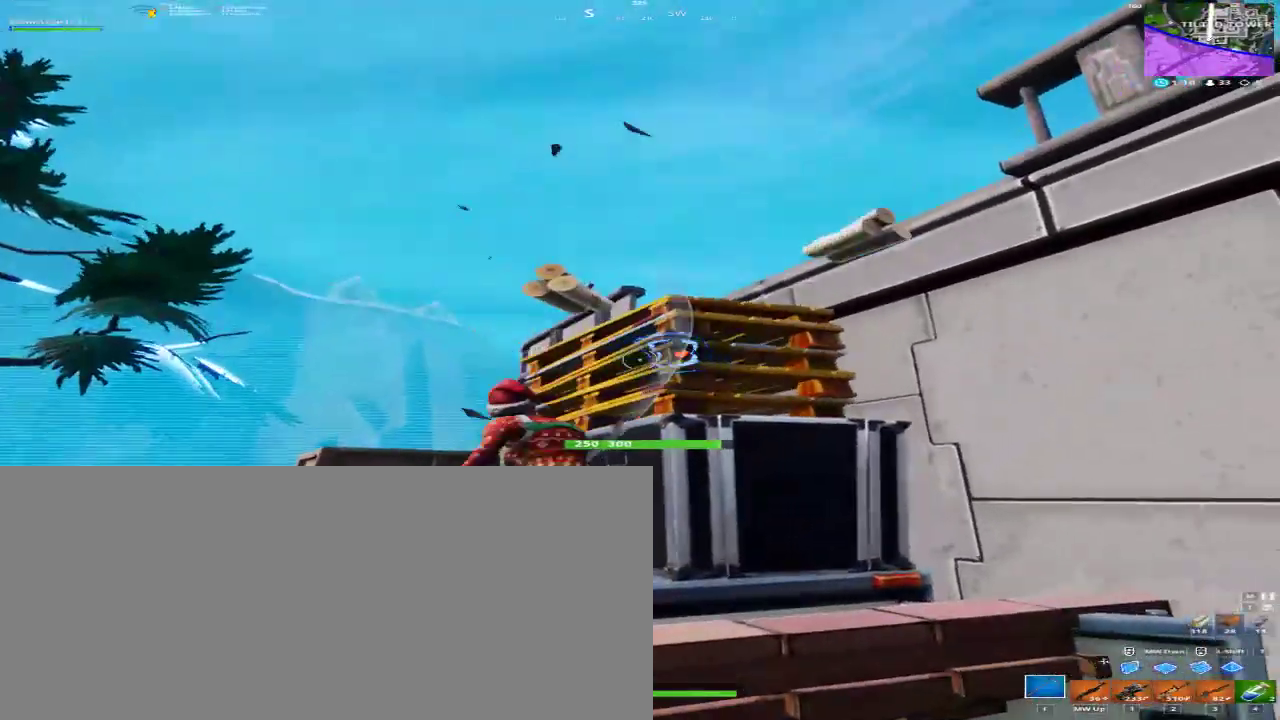
{"keys": ["w"], "mouse": ["left", "mb4", "mb5"], "events": [[133, "d", "down"], [300, "d", "up"], [467, "w", "down"]]}
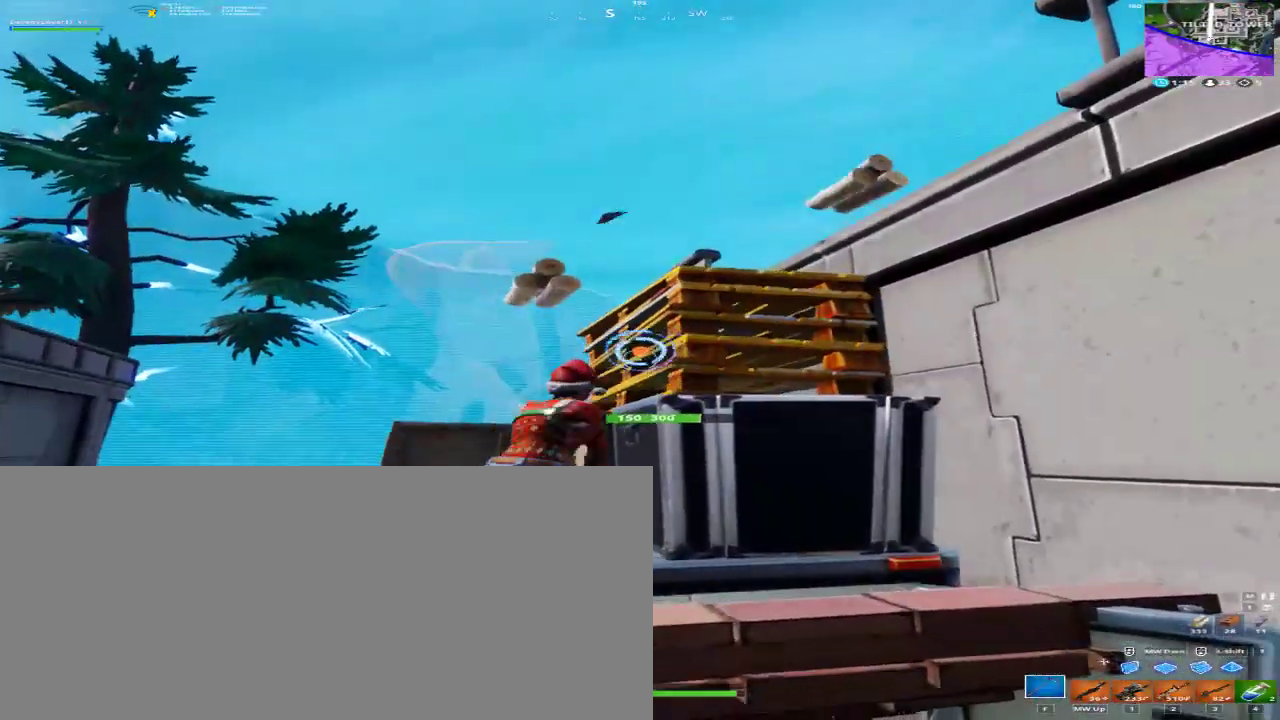
{"keys": [], "mouse": ["left", "mb4", "mb5"], "events": [[133, "d", "down"], [133, "w", "up"], [367, "d", "up"]]}
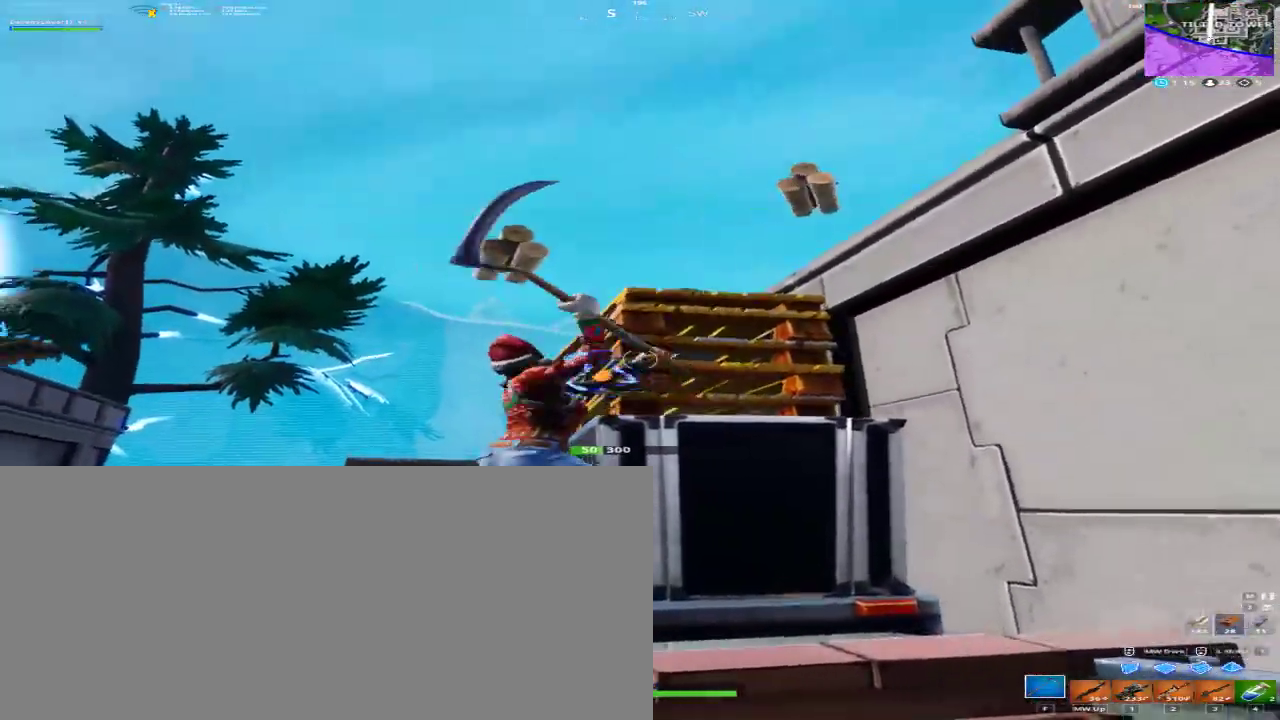
{"keys": ["s"], "mouse": [], "events": [[400, "mouse_left", "up"], [400, "mouse_mb4", "up"], [400, "mouse_mb5", "up"], [500, "s", "down"]]}
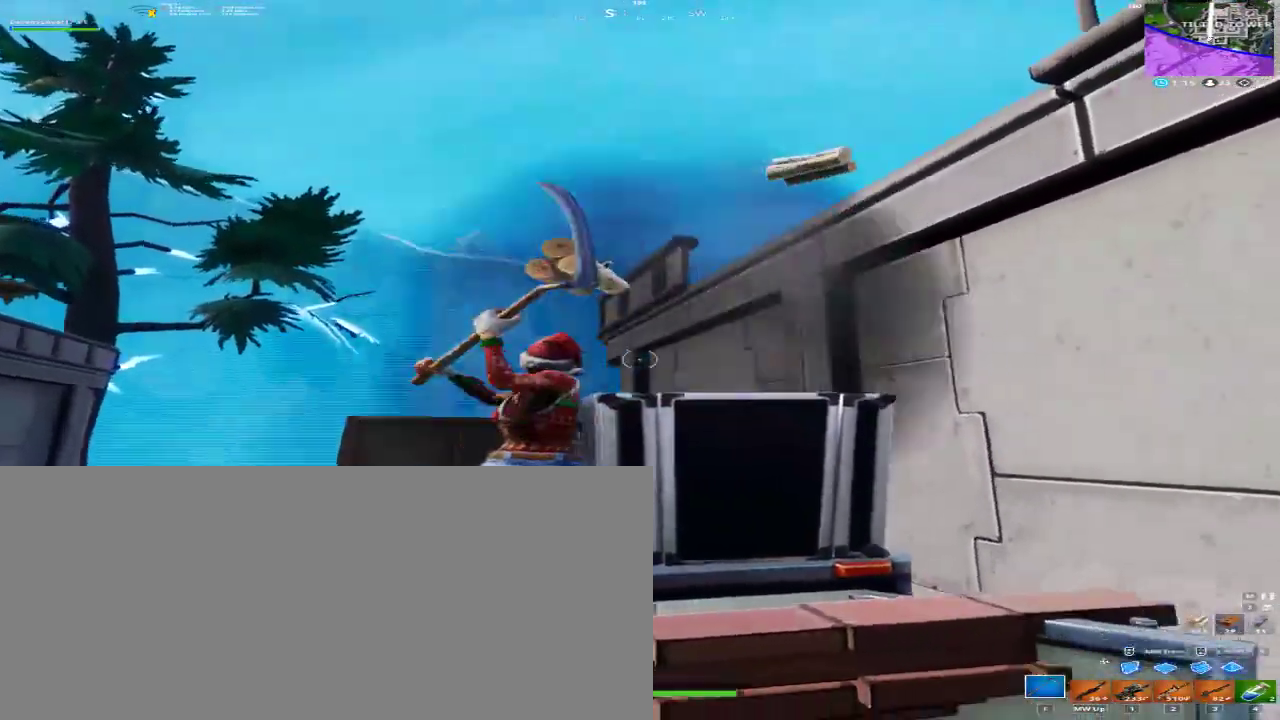
{"keys": ["e"], "mouse": [], "events": [[233, "s", "up"], [467, "e", "down"]]}
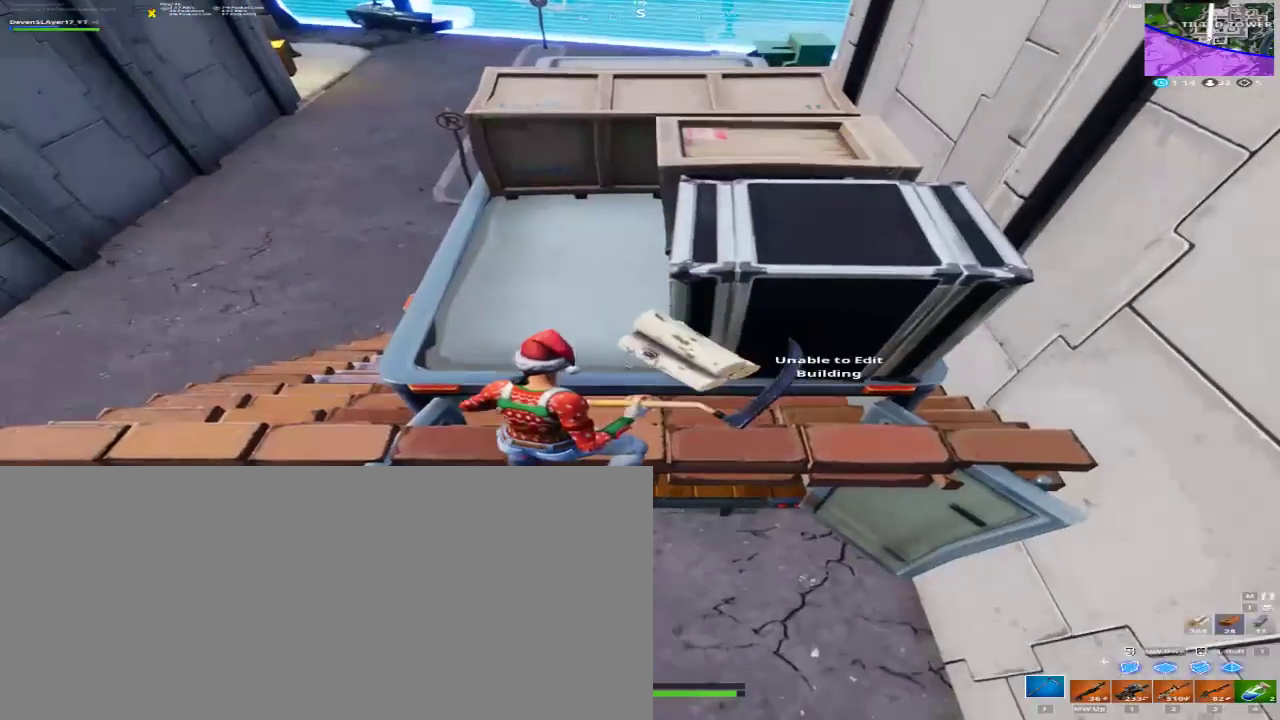
{"keys": ["a"], "mouse": [], "events": [[100, "a", "down"], [100, "e", "up"], [333, "a", "up"], [333, "e", "down"], [433, "a", "down"], [467, "e", "up"]]}
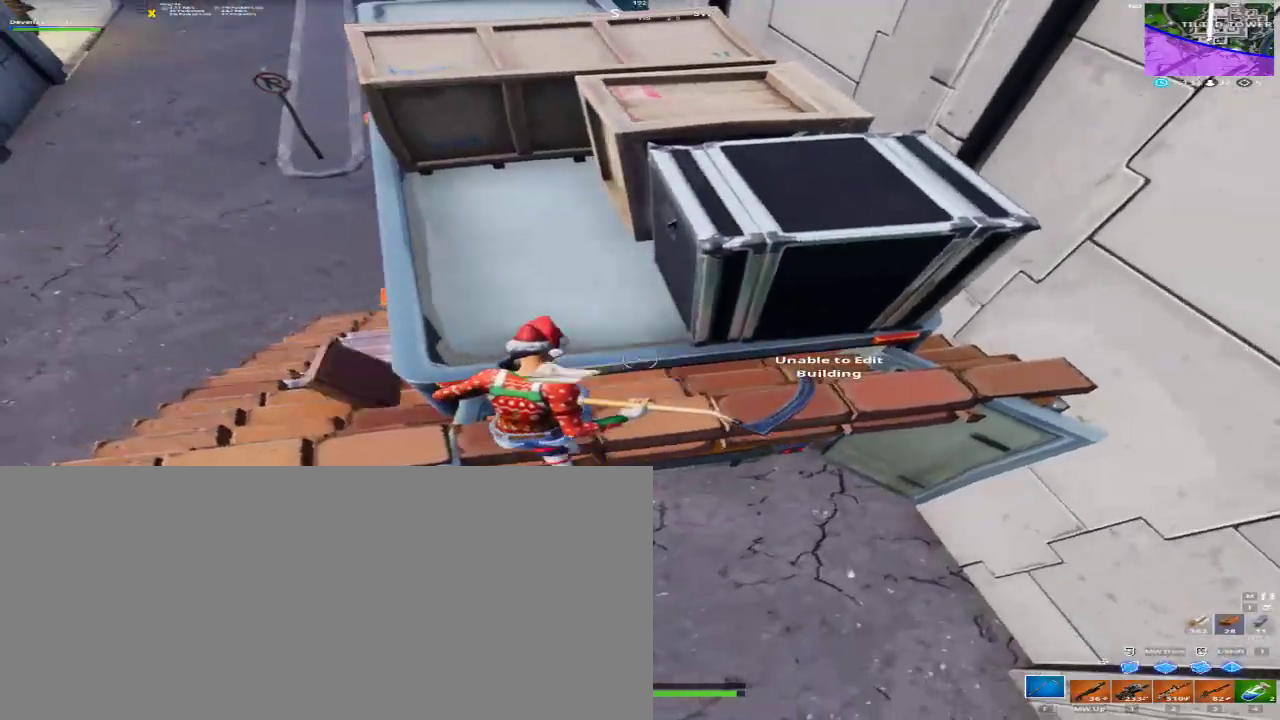
{"keys": [], "mouse": [], "events": [[333, "a", "up"], [333, "e", "down"], [433, "e", "up"]]}
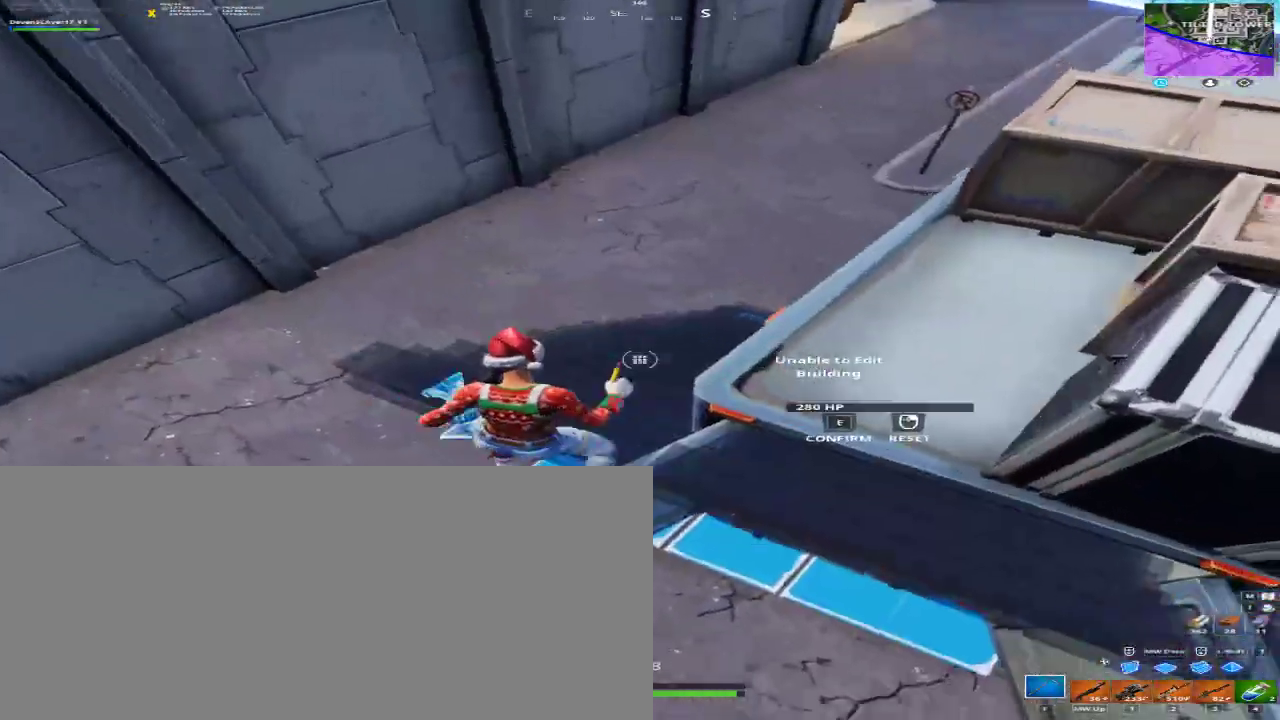
{"keys": [], "mouse": ["left", "mb4", "mb5"], "events": [[67, "a", "down"], [67, "w", "down"], [233, "a", "up"], [233, "w", "up"], [367, "mouse_left", "down"], [367, "mouse_mb4", "down"], [367, "mouse_mb5", "down"]]}